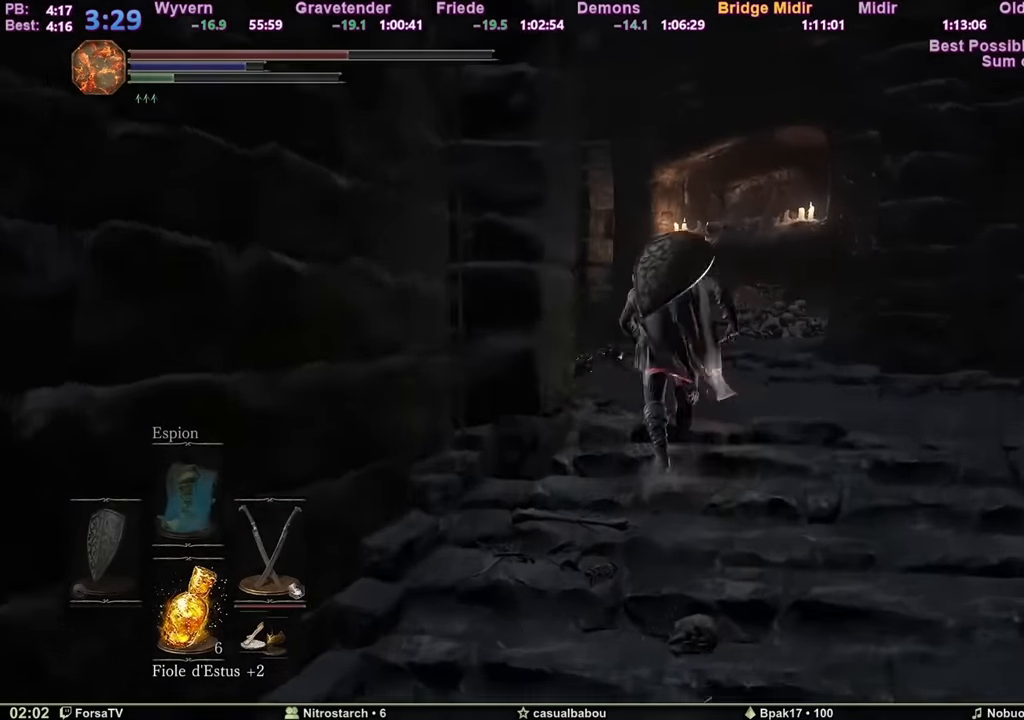
Gameplay with keyboard and mouse; each line is a JSON object with the keys and mouse buttons held at the frame after it. "events" lists presses ("down") and releases ("up") of "1", "2", "3", "4", "5", "6", "a", "c", "ctrl", "d", "e", "escape", "f", "g", "k", "l", "q", "r", "right", "s", "shift", "space", "tab", "z", "mouse_mb4" and "mouse_mb5" between this image and that frame as [ms after this image, input, new state], when the widget could be followed in between. "mouse_mb4", "mouse_mb5" = the "mb4", "mb5" buttons of the "mouse" list. No other keys are recorded. Mouse movement is not recorded. Not read: other_keys.
{"keys": ["space", "z"], "mouse": [], "events": []}
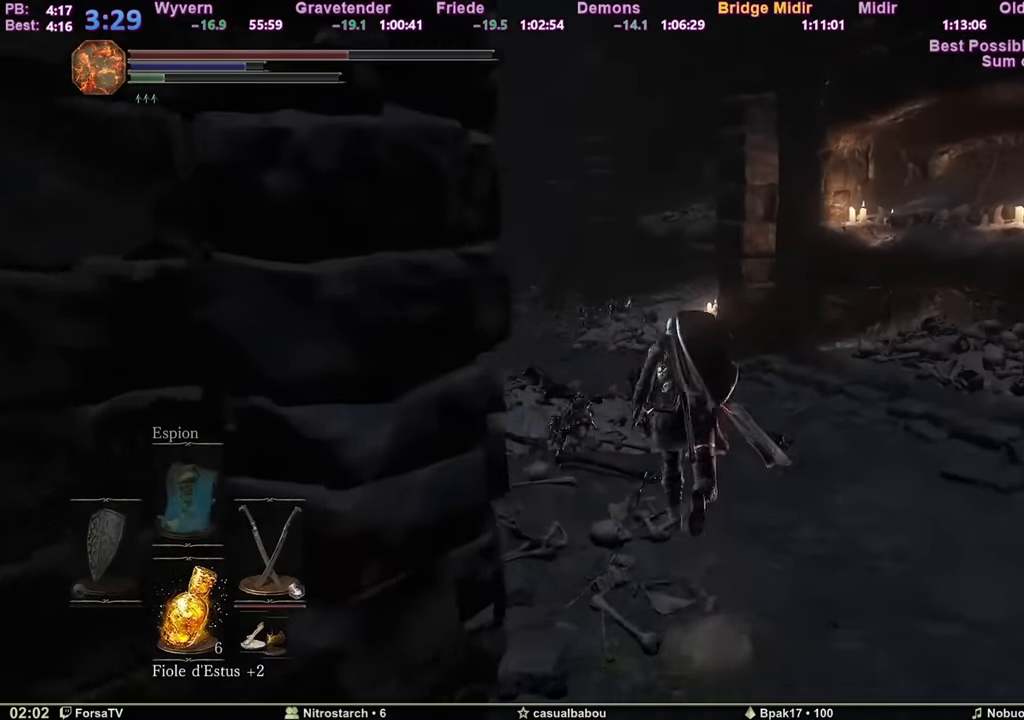
{"keys": ["space", "z"], "mouse": [], "events": []}
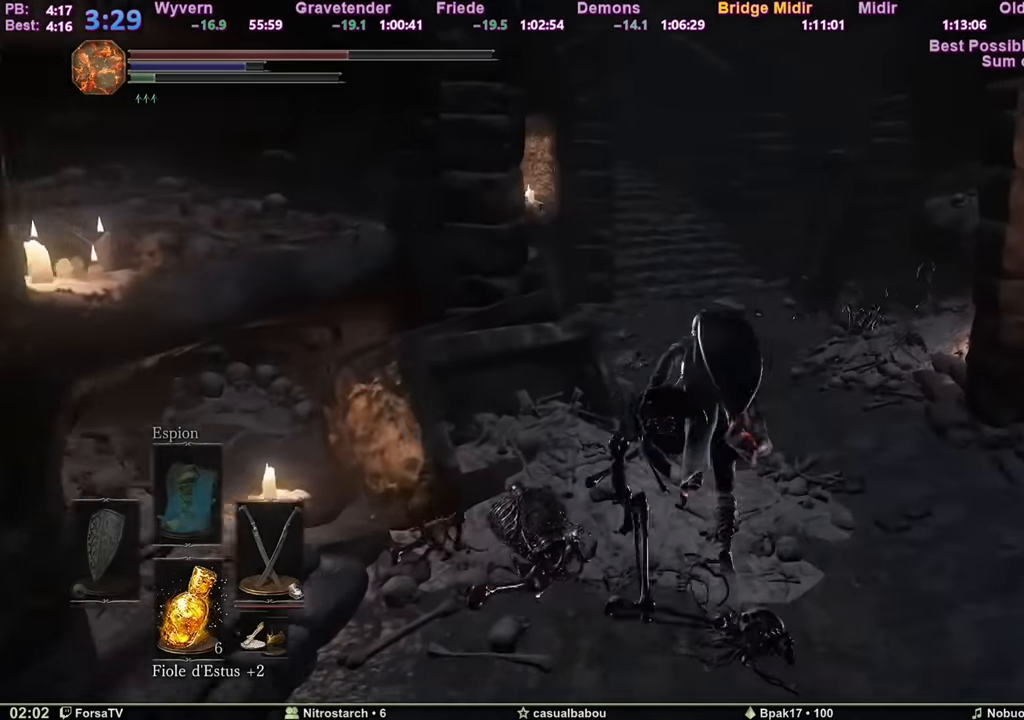
{"keys": ["space", "z"], "mouse": [], "events": []}
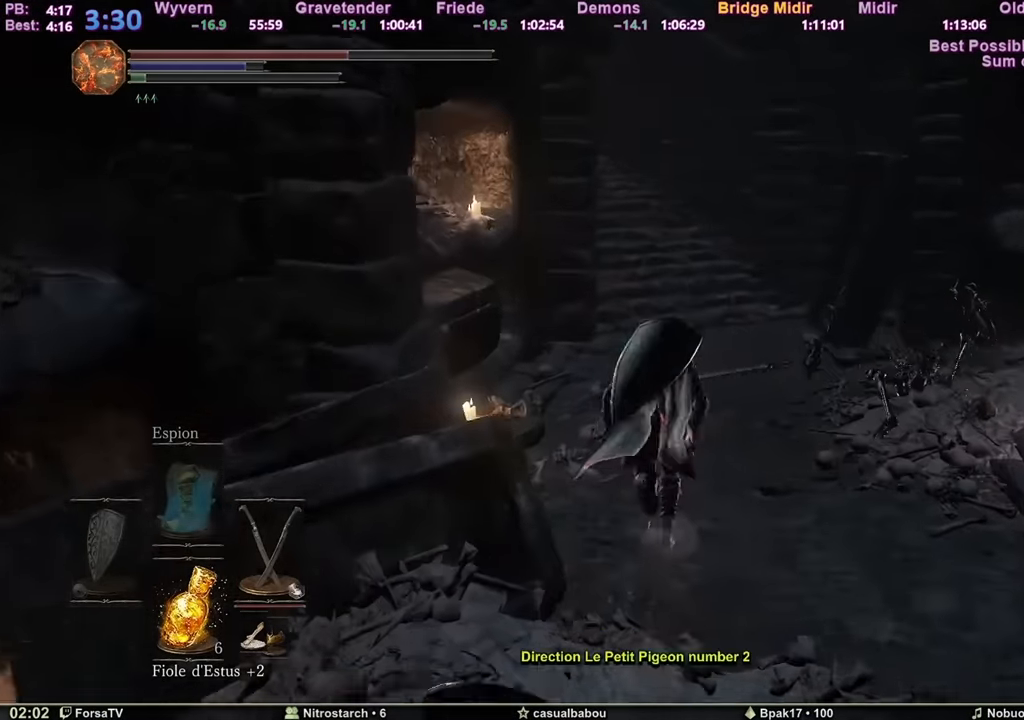
{"keys": ["z"], "mouse": [], "events": [[417, "space", "up"]]}
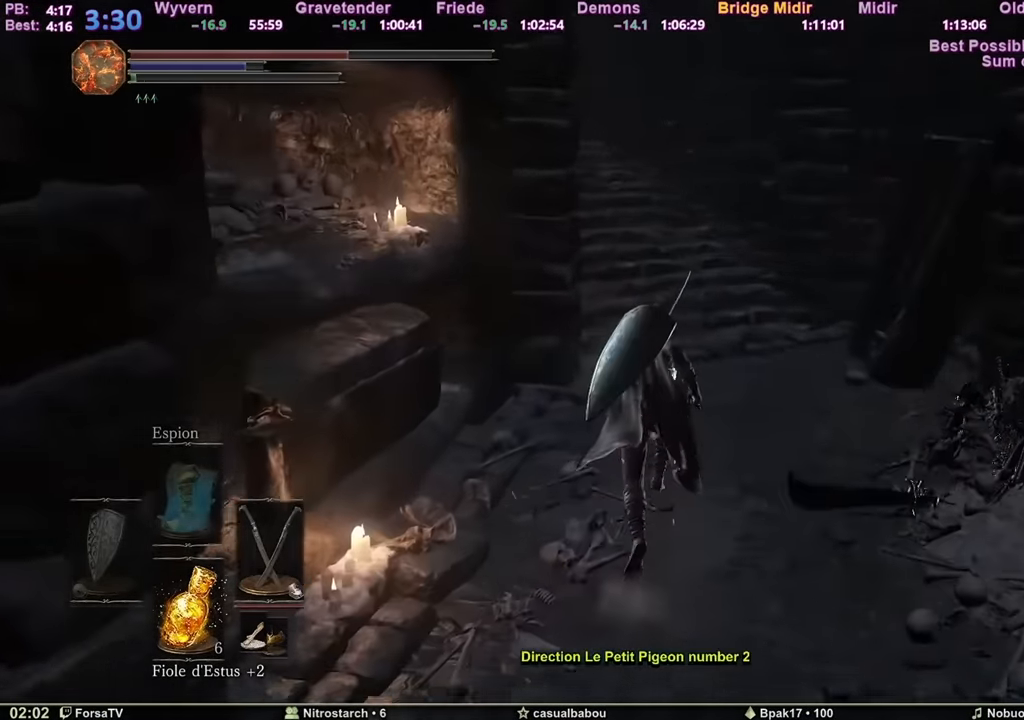
{"keys": ["space", "z"], "mouse": [], "events": [[433, "space", "down"]]}
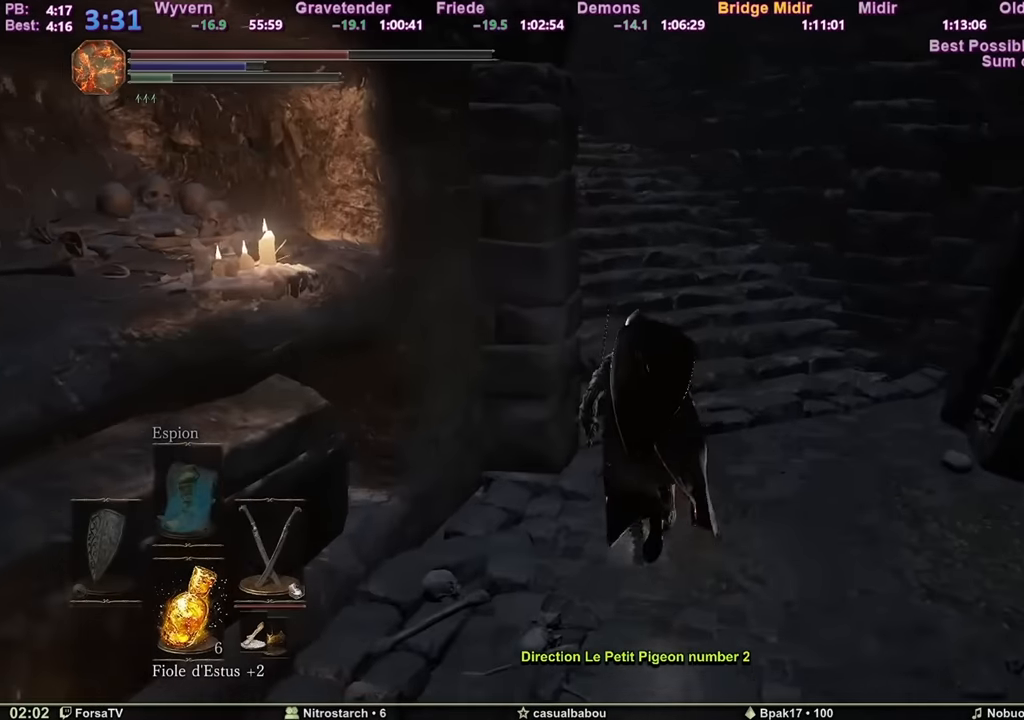
{"keys": ["space", "z"], "mouse": [], "events": []}
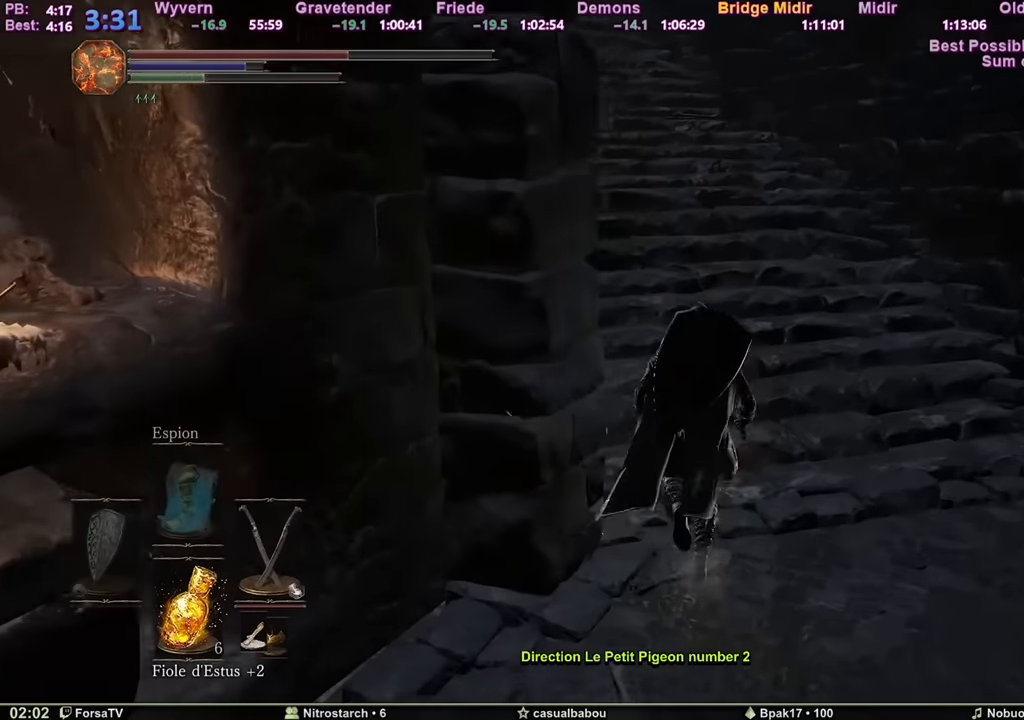
{"keys": ["space", "z"], "mouse": [], "events": []}
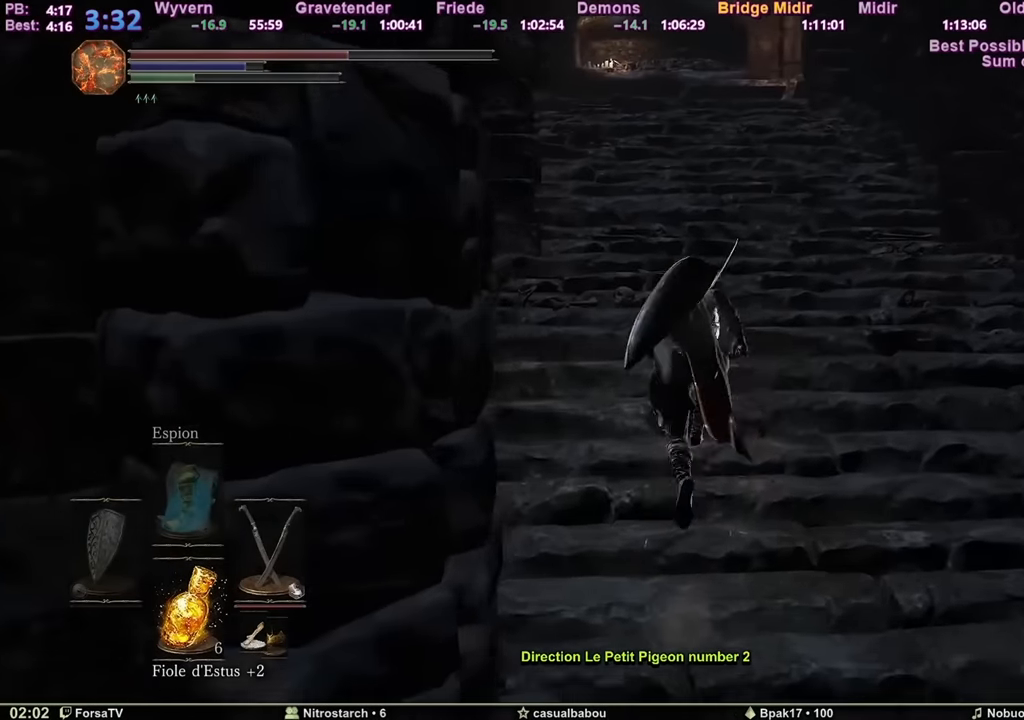
{"keys": ["space", "z"], "mouse": [], "events": []}
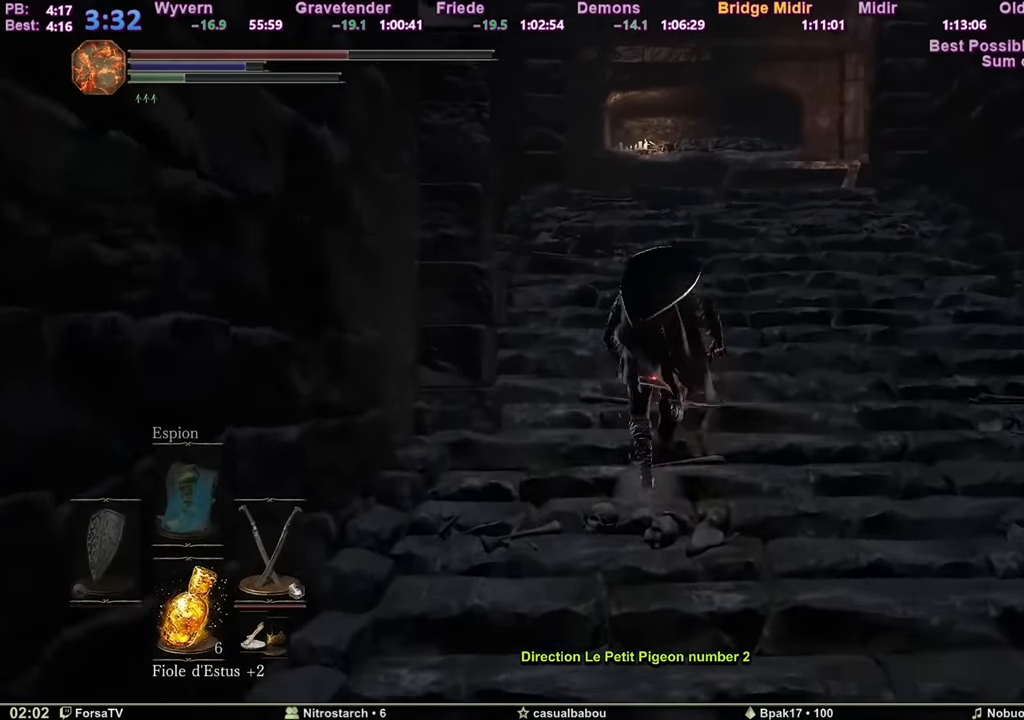
{"keys": ["space", "z"], "mouse": [], "events": []}
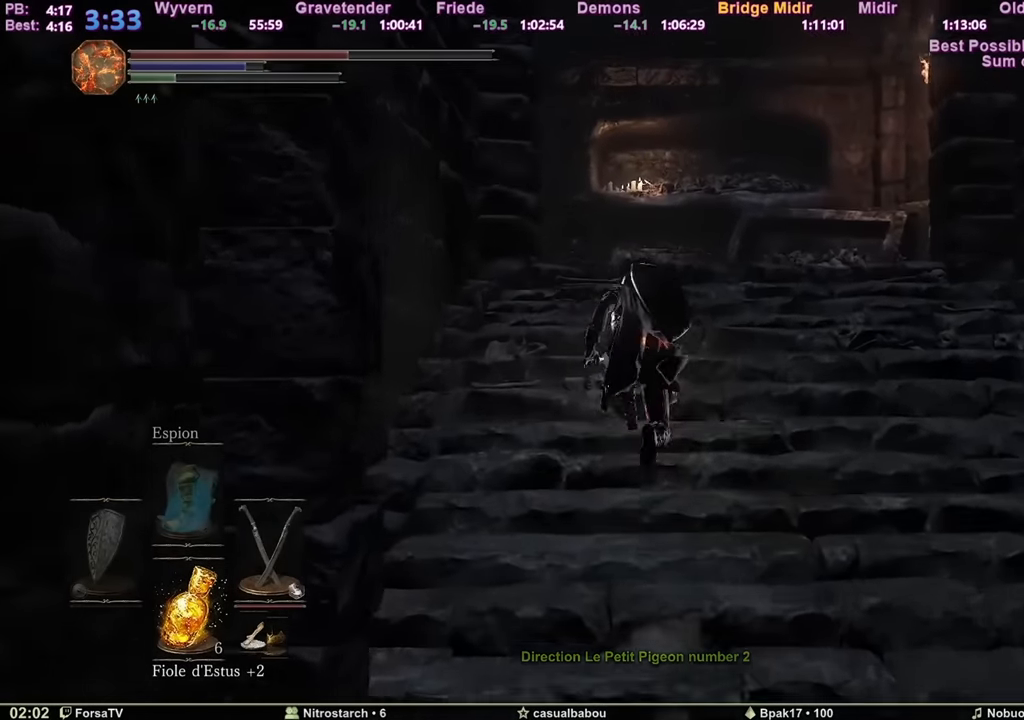
{"keys": ["space", "z"], "mouse": [], "events": []}
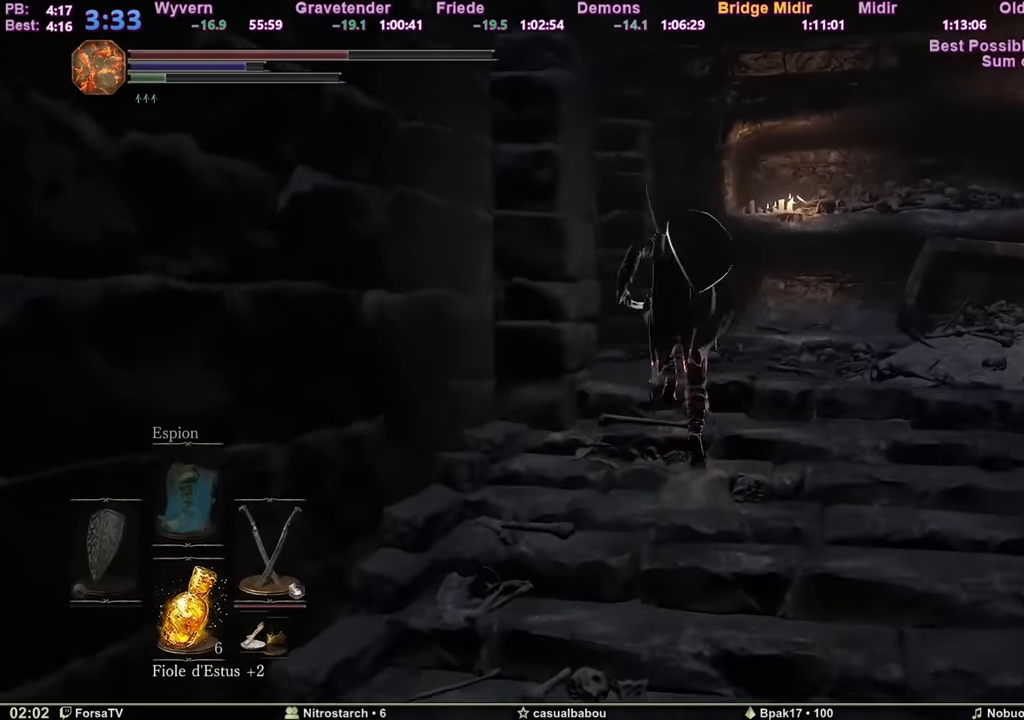
{"keys": ["space", "z"], "mouse": [], "events": []}
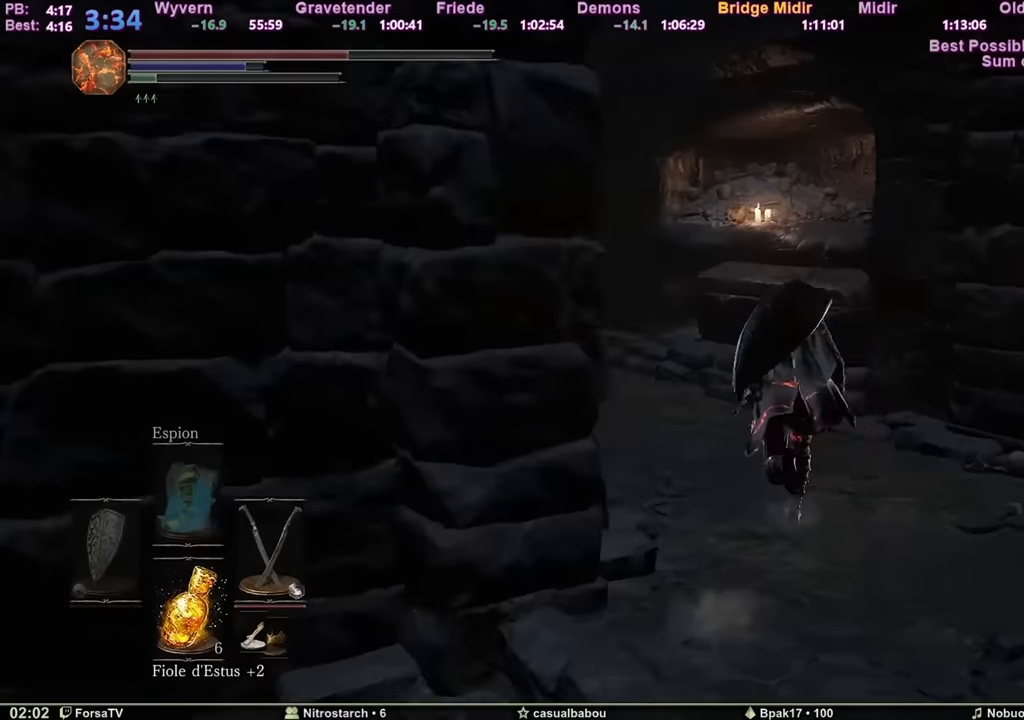
{"keys": ["space", "z"], "mouse": [], "events": []}
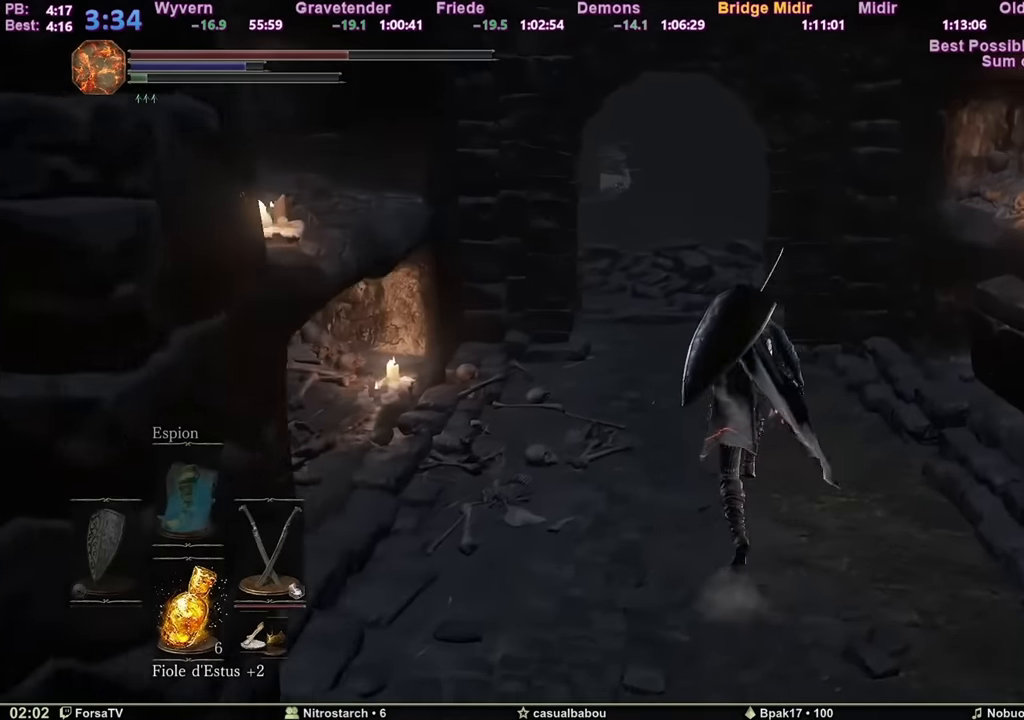
{"keys": ["space", "z"], "mouse": [], "events": [[250, "space", "up"], [300, "space", "down"]]}
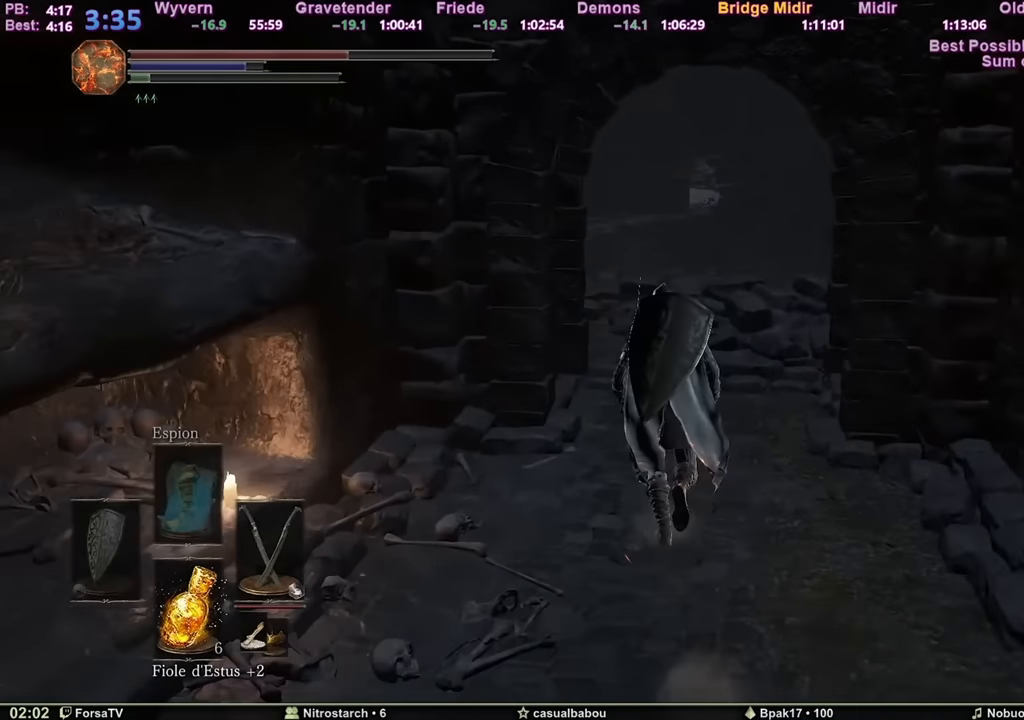
{"keys": ["space", "z"], "mouse": [], "events": []}
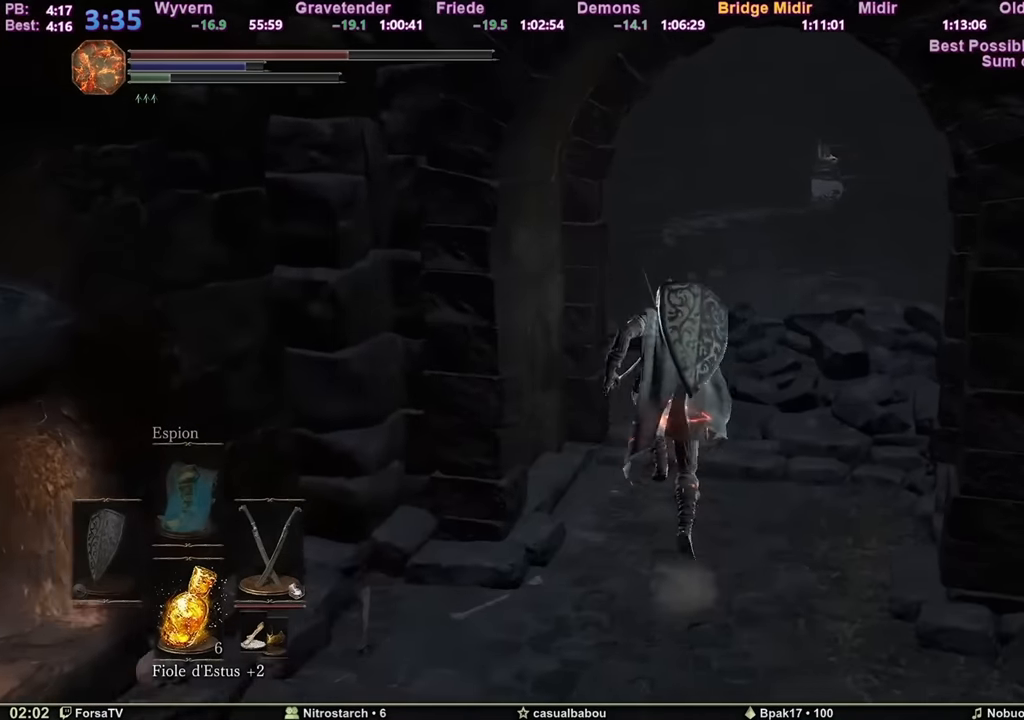
{"keys": ["space", "z"], "mouse": [], "events": []}
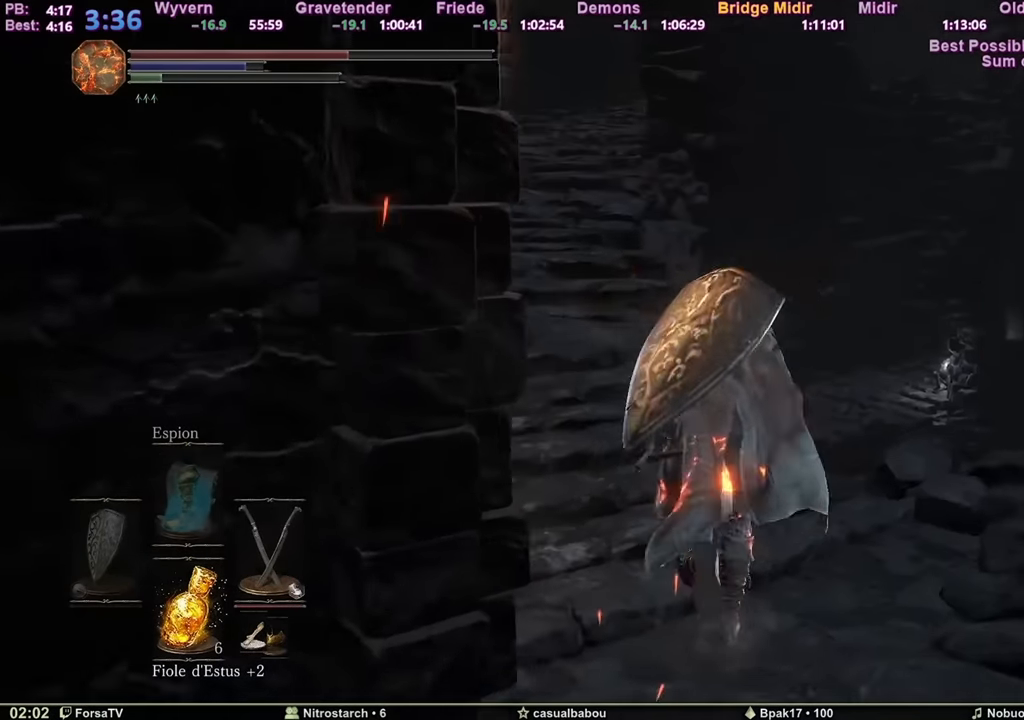
{"keys": ["space", "z"], "mouse": [], "events": []}
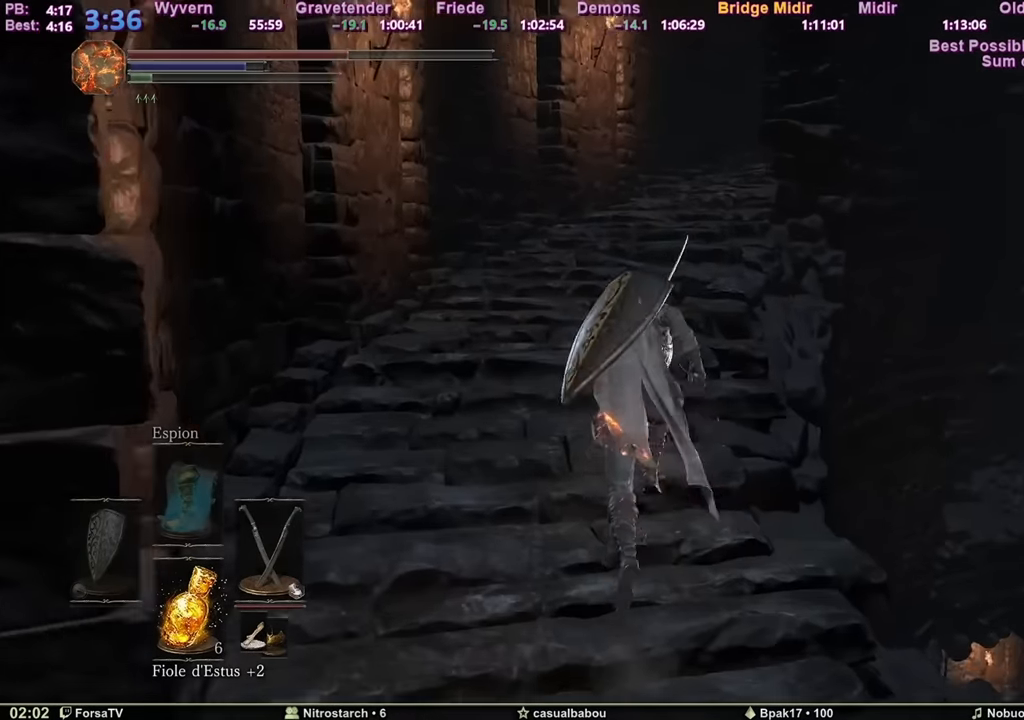
{"keys": ["f", "space", "z"], "mouse": [], "events": [[500, "f", "down"]]}
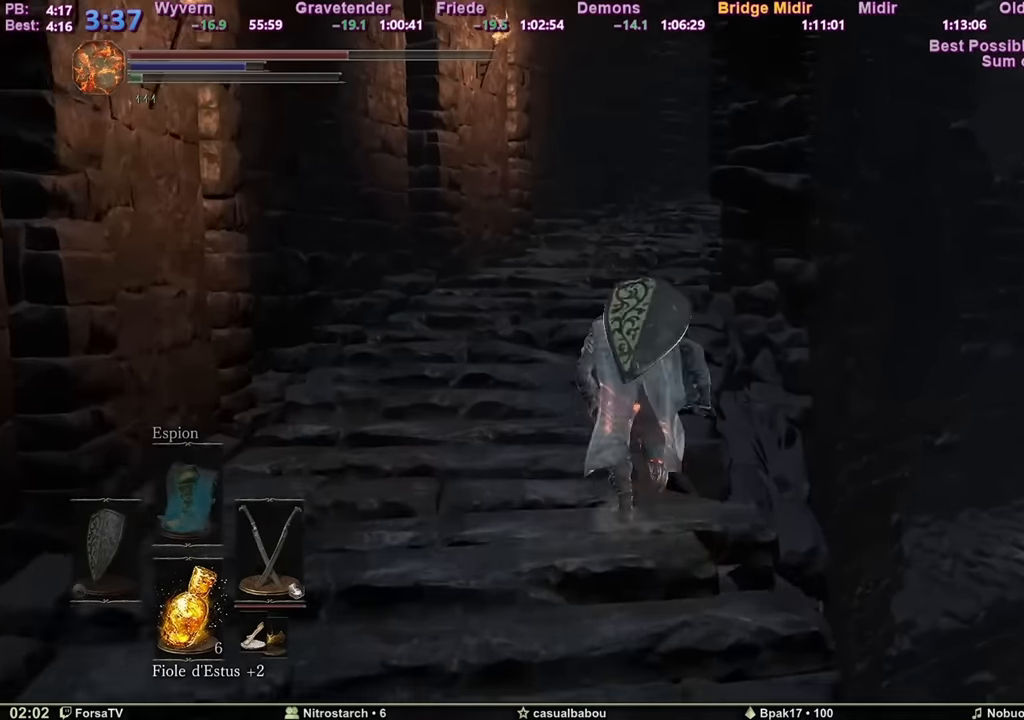
{"keys": ["e", "space", "z"], "mouse": [], "events": [[83, "f", "up"], [200, "escape", "down"], [284, "escape", "up"], [334, "1", "down"], [417, "1", "up"], [417, "e", "down"]]}
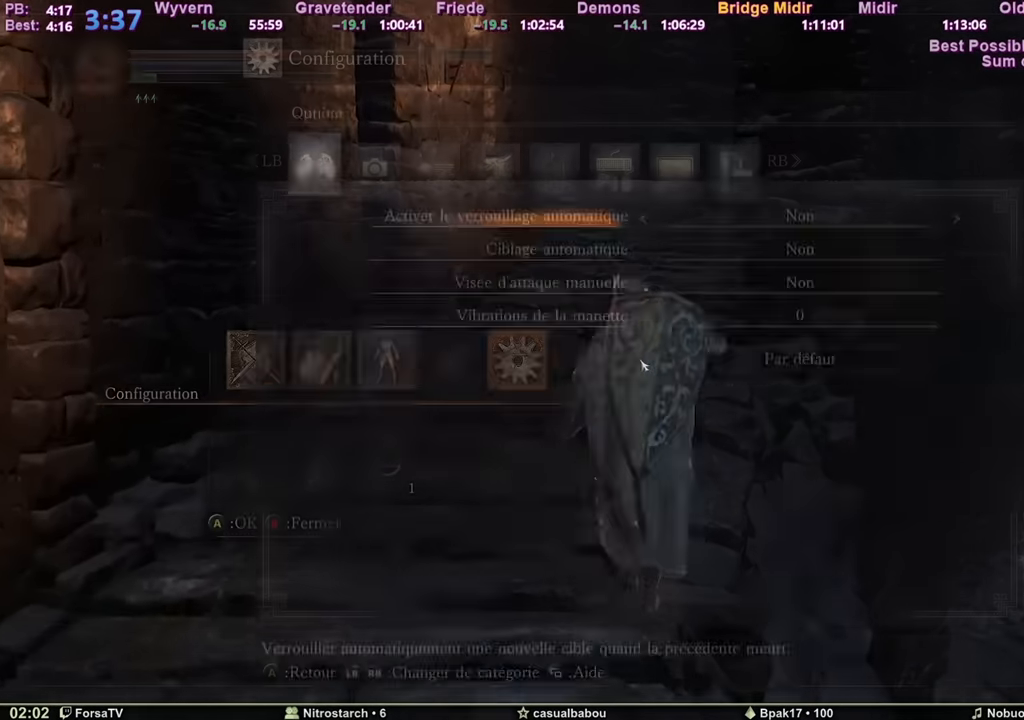
{"keys": ["e", "space", "z"], "mouse": [], "events": [[33, "4", "down"], [33, "e", "up"], [50, "e", "down"], [116, "4", "up"], [166, "1", "down"], [200, "e", "up"], [250, "1", "up"], [250, "e", "down"], [333, "e", "up"], [450, "e", "down"]]}
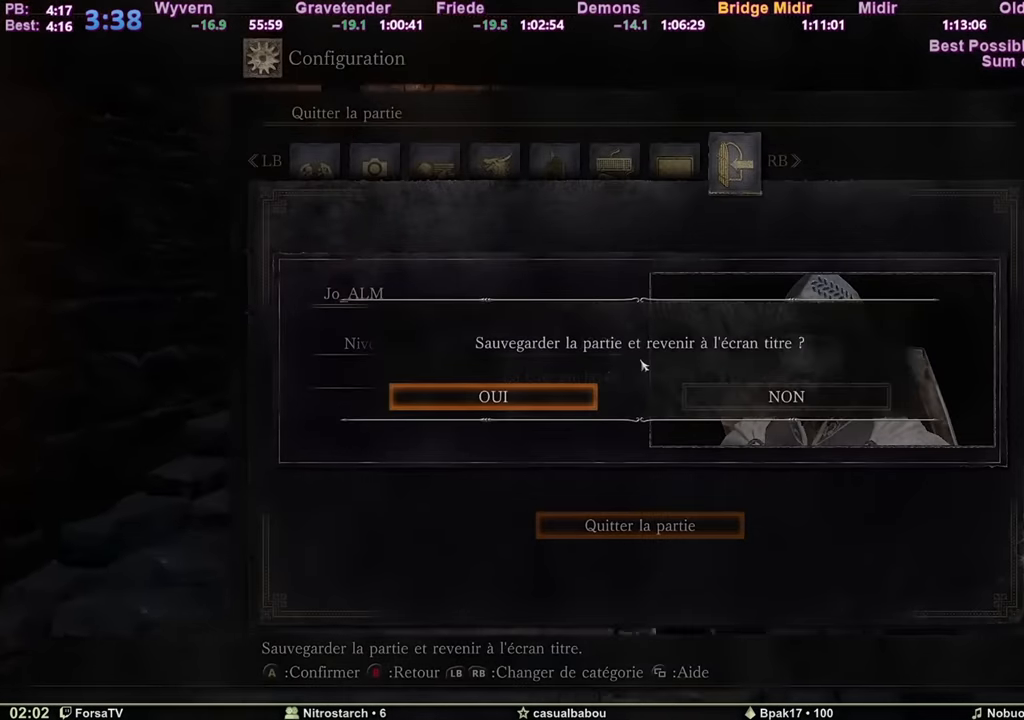
{"keys": ["e", "space", "z"], "mouse": [], "events": [[50, "e", "up"], [83, "e", "down"], [167, "e", "up"], [217, "e", "down"]]}
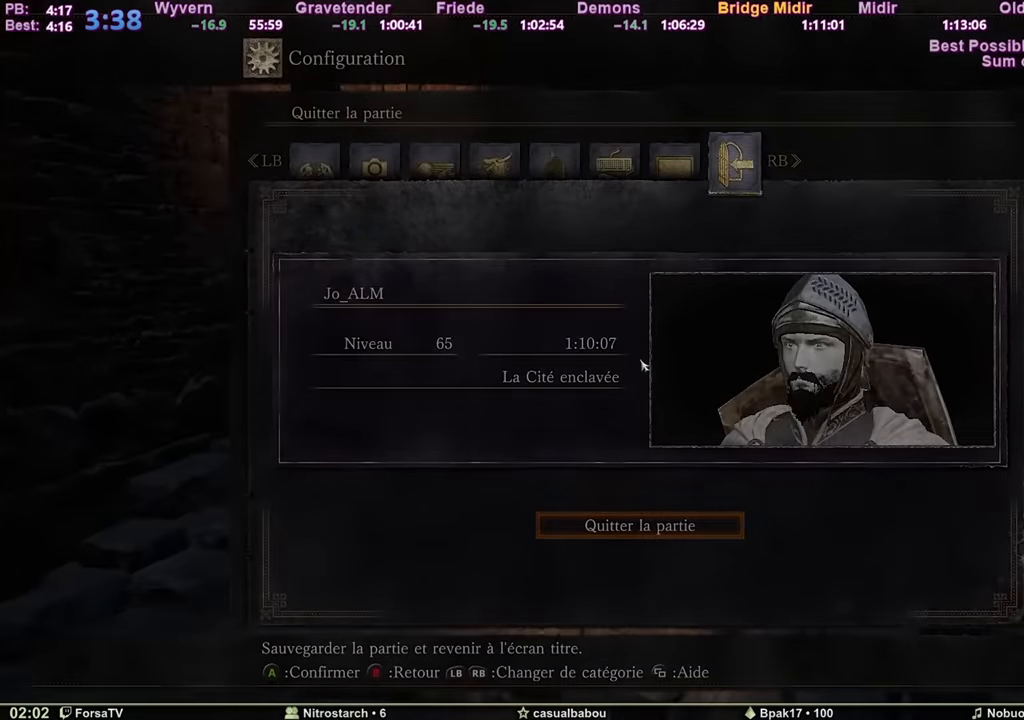
{"keys": [], "mouse": [], "events": [[50, "e", "up"], [383, "space", "up"], [383, "z", "up"]]}
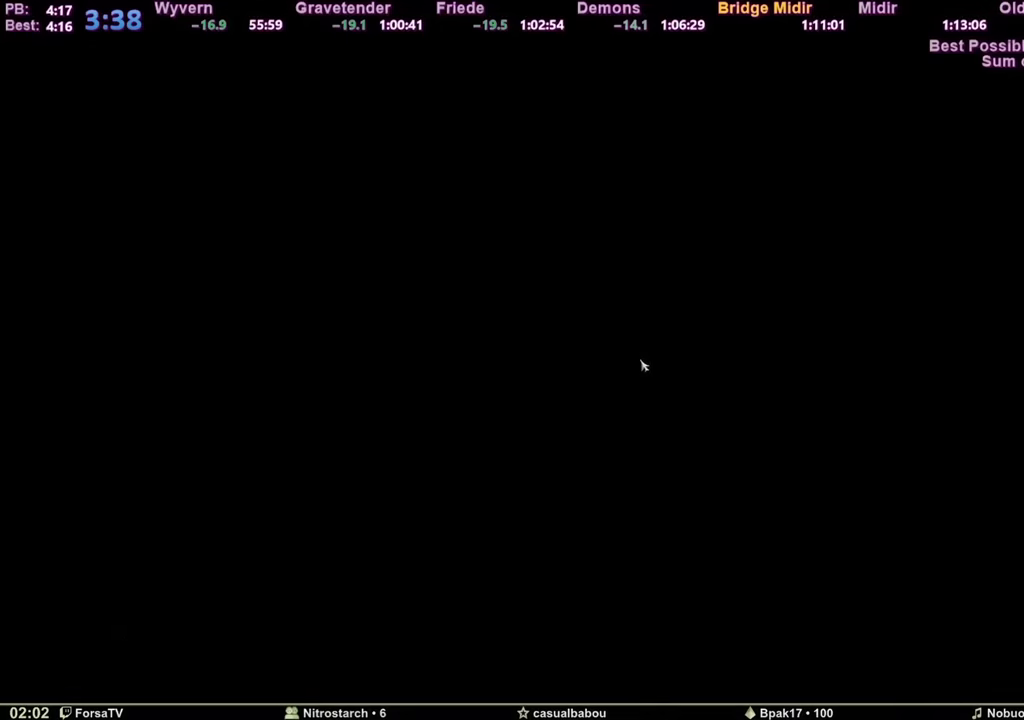
{"keys": [], "mouse": [], "events": []}
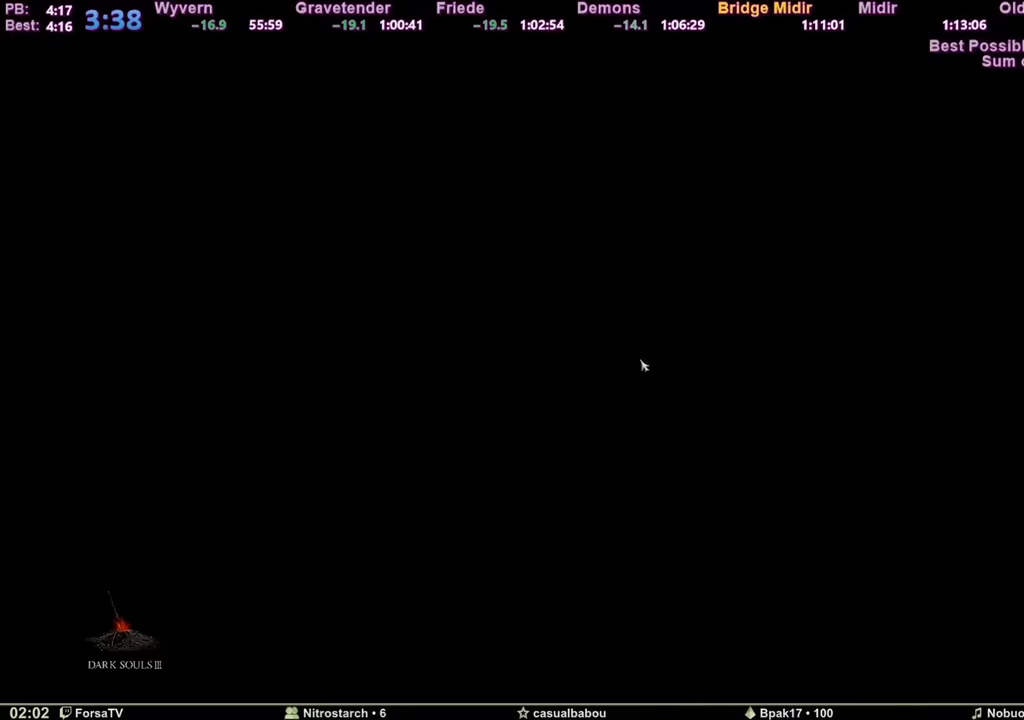
{"keys": [], "mouse": [], "events": []}
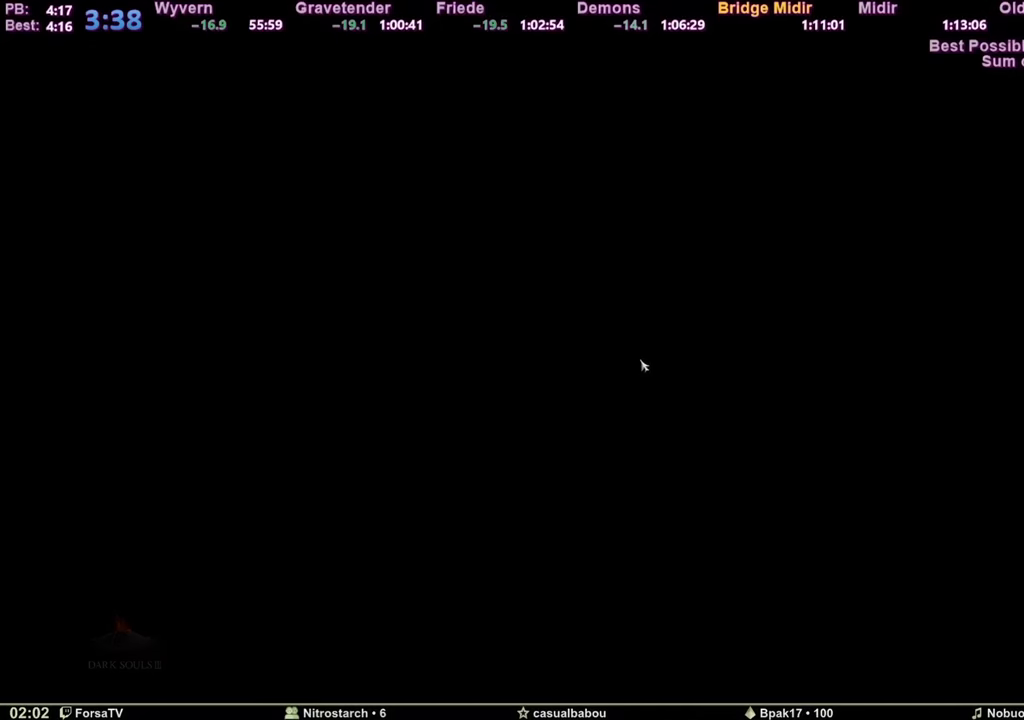
{"keys": [], "mouse": [], "events": [[17, "e", "down"], [34, "e", "up"], [117, "e", "down"], [184, "e", "up"], [284, "e", "down"], [317, "e", "up"], [417, "e", "down"], [451, "e", "up"]]}
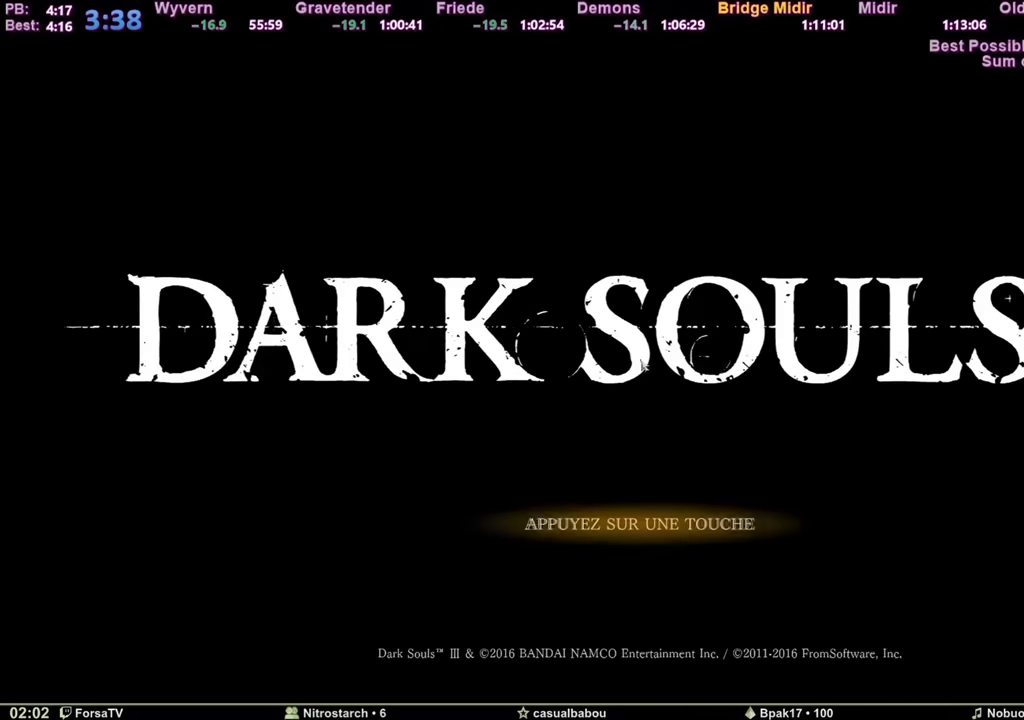
{"keys": [], "mouse": [], "events": [[66, "e", "down"], [100, "e", "up"], [200, "e", "down"], [250, "e", "up"], [383, "e", "down"], [484, "e", "up"]]}
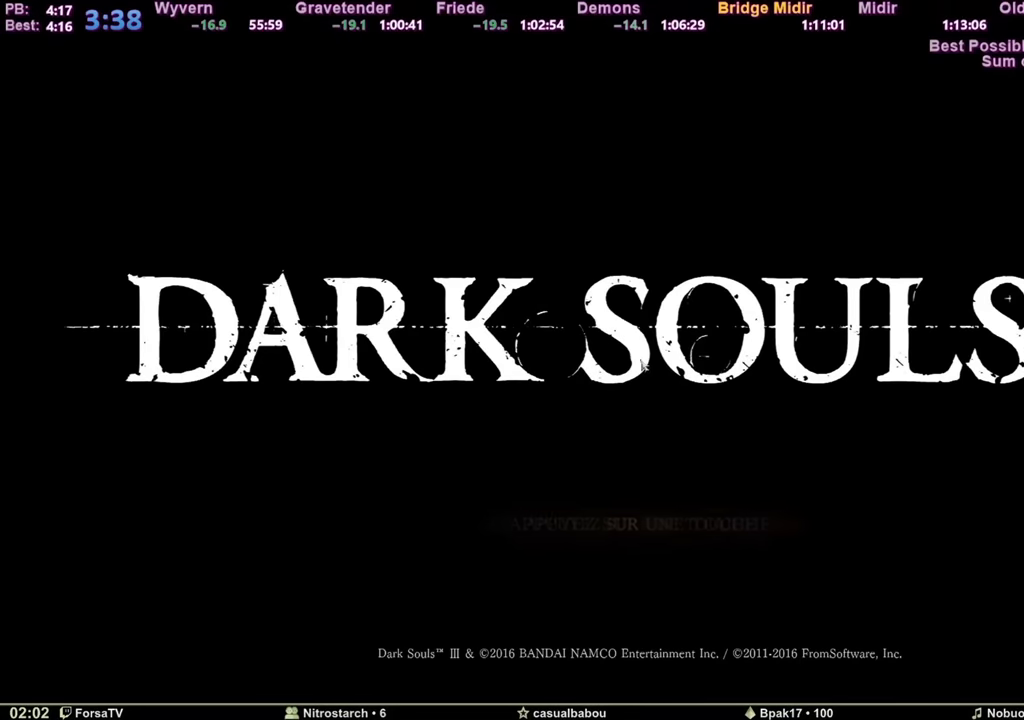
{"keys": [], "mouse": [], "events": [[67, "e", "down"], [117, "e", "up"], [217, "e", "down"], [267, "e", "up"], [301, "e", "down"], [401, "e", "up"], [451, "e", "down"], [501, "e", "up"]]}
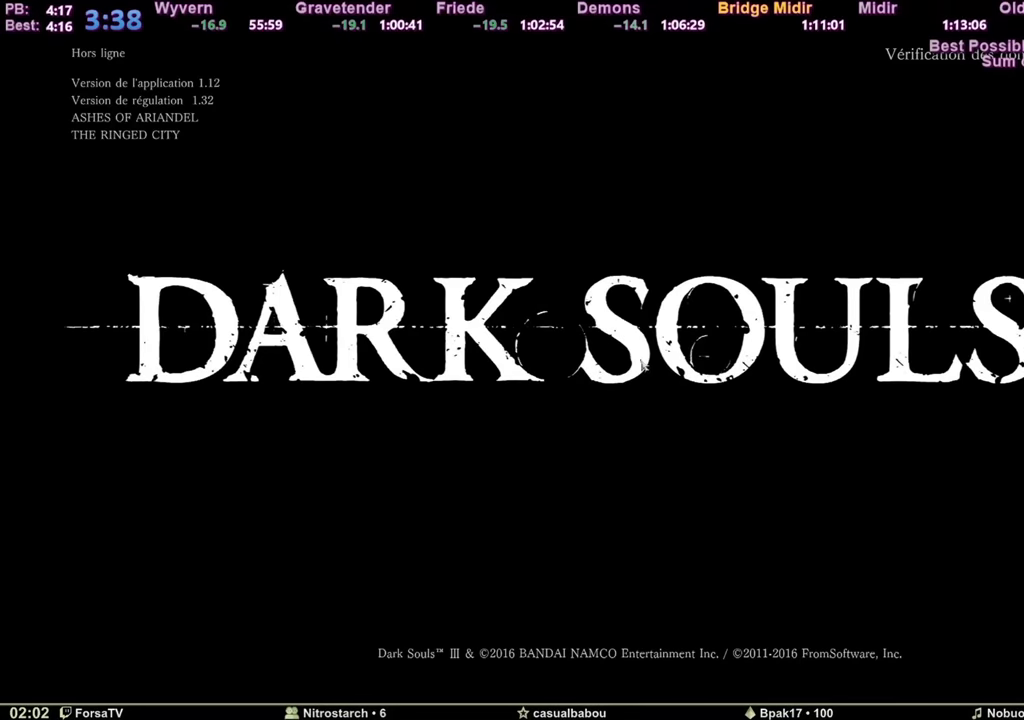
{"keys": [], "mouse": [], "events": [[83, "e", "down"], [133, "e", "up"], [183, "e", "down"], [233, "e", "up"], [317, "e", "down"], [367, "e", "up"]]}